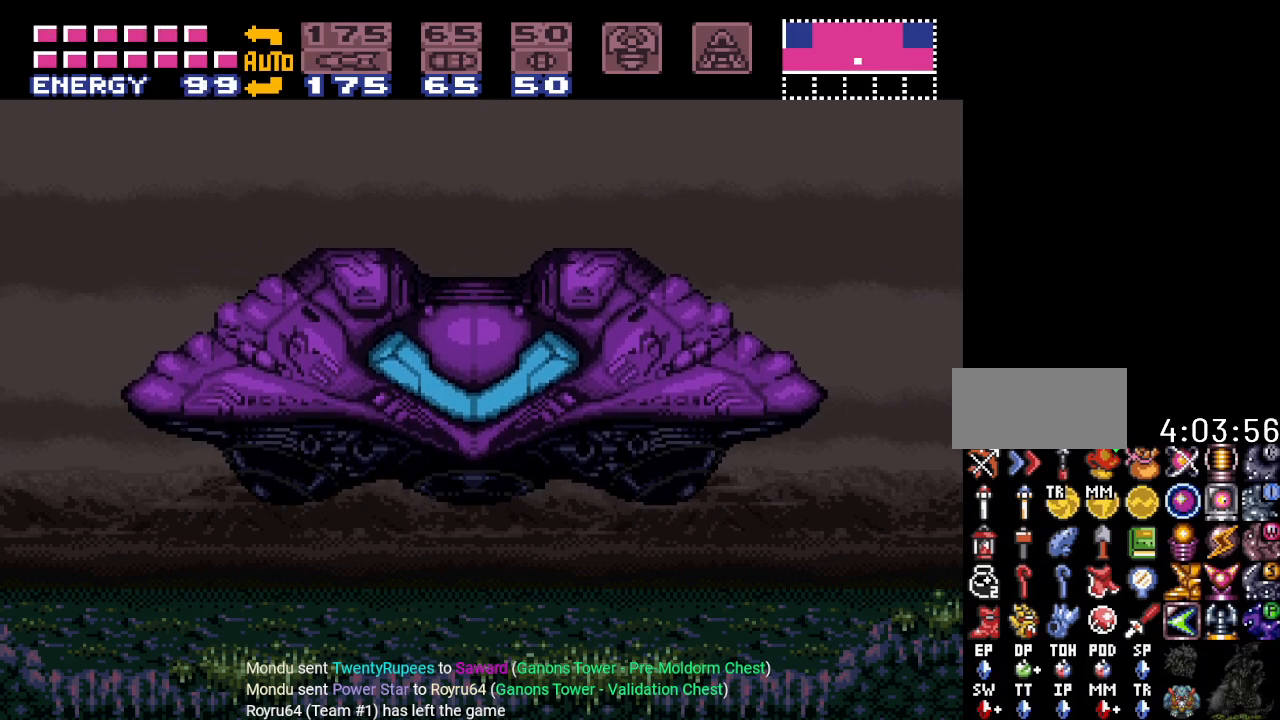
Gameplay with a controller (Nintendo layout); each line is a JSON object with the inputs held at the frame after it. "events" lists button and stick changes between this image and that frame as [ms after this image, input, new state], when the widget could be followed in between. Not read: L3 R3.
{"buttons": ["DPAD_RIGHT"], "events": [[451, "DPAD_RIGHT", "down"]]}
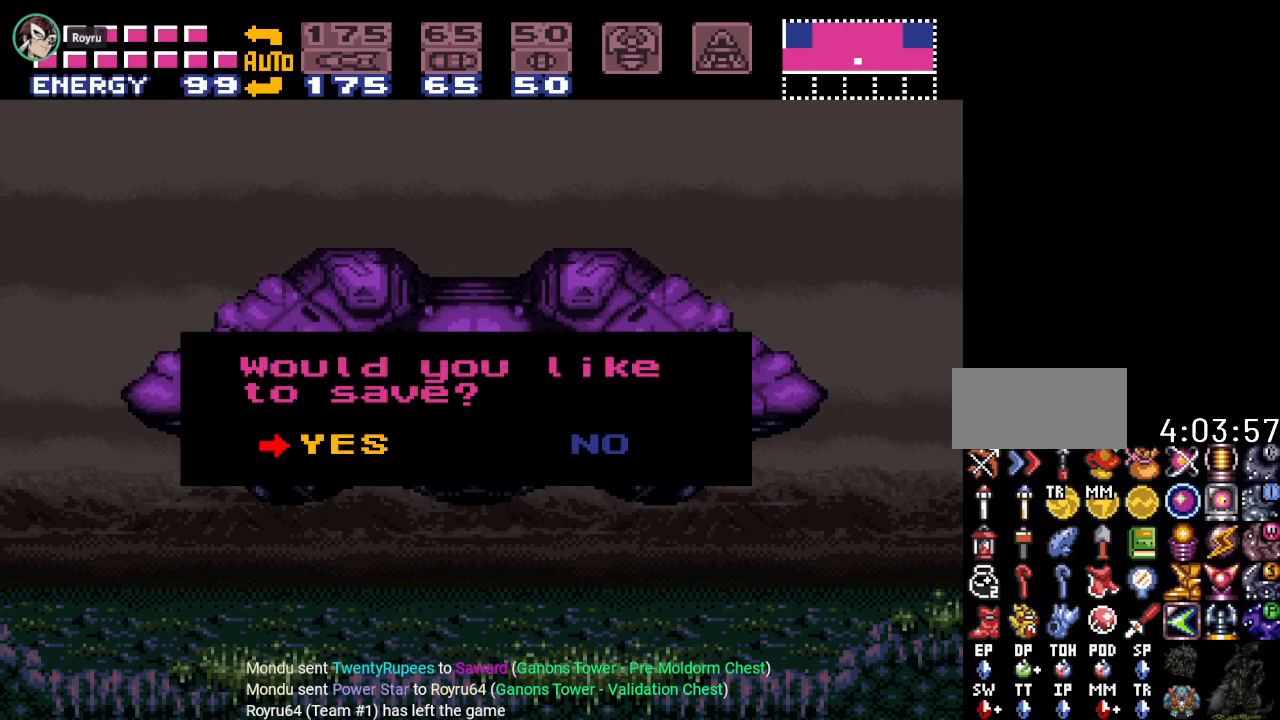
{"buttons": [], "events": [[83, "DPAD_RIGHT", "up"], [267, "A", "down"], [417, "A", "up"]]}
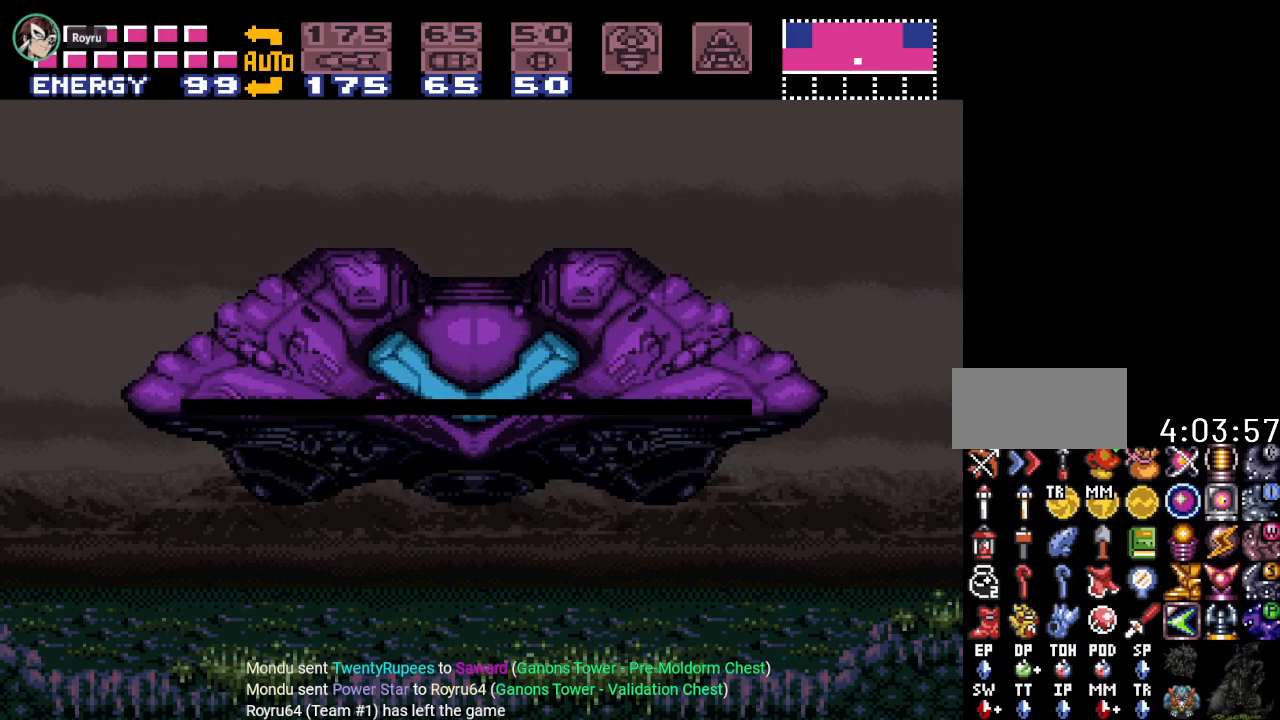
{"buttons": [], "events": []}
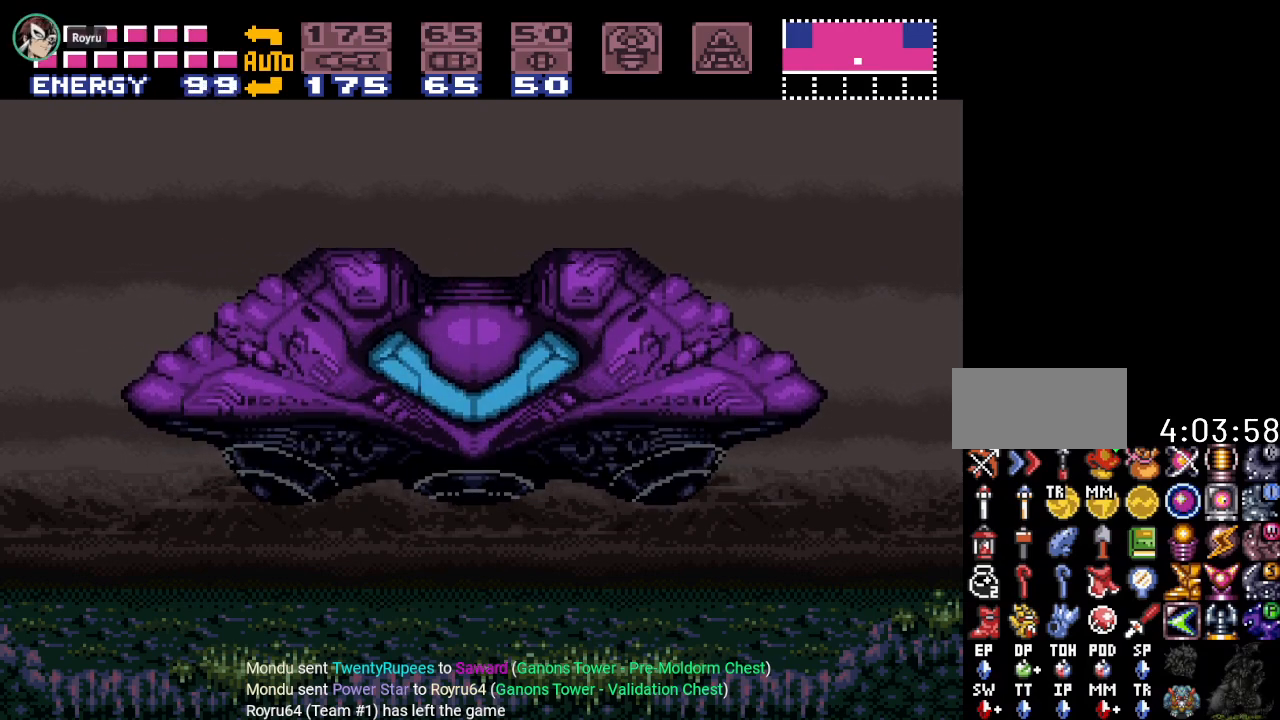
{"buttons": [], "events": []}
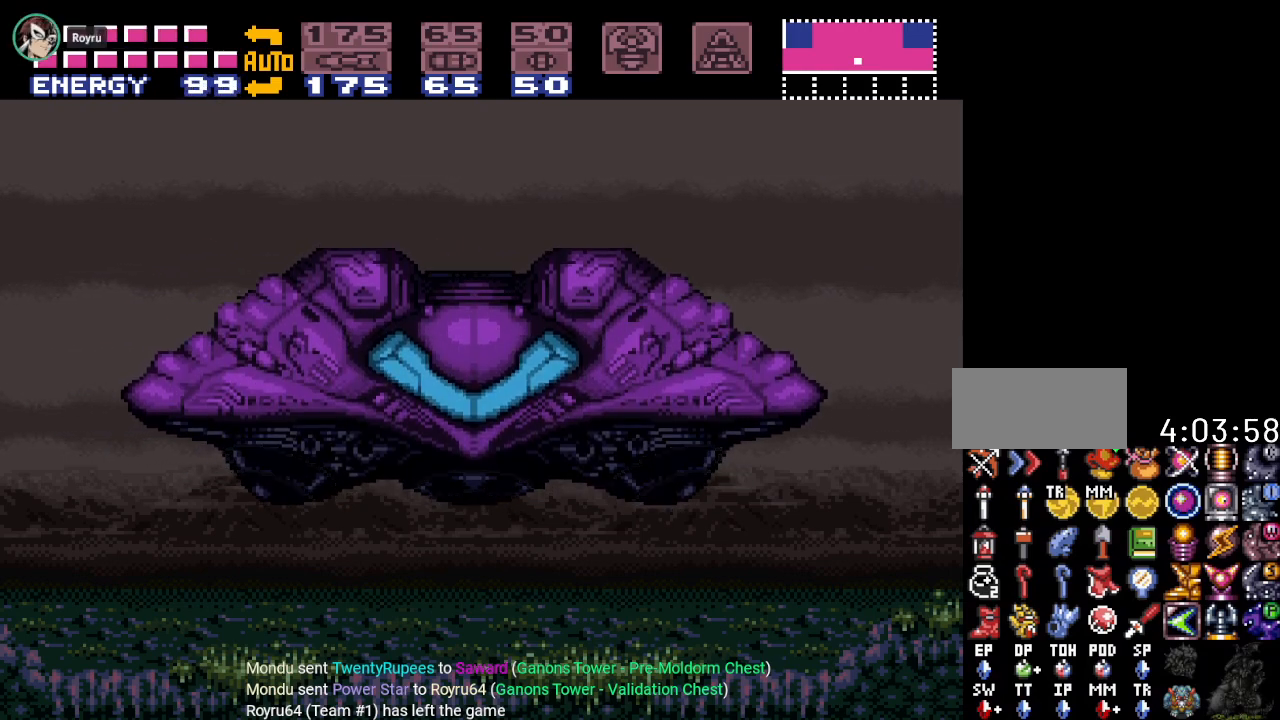
{"buttons": [], "events": []}
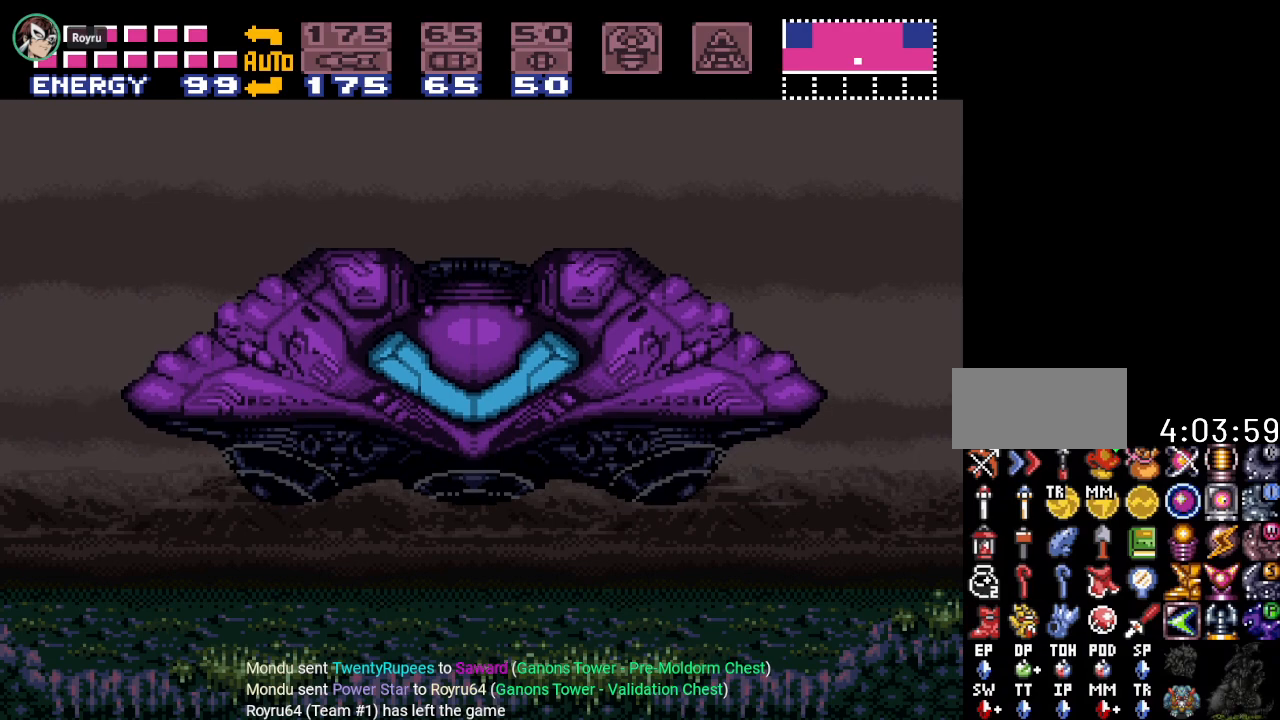
{"buttons": [], "events": []}
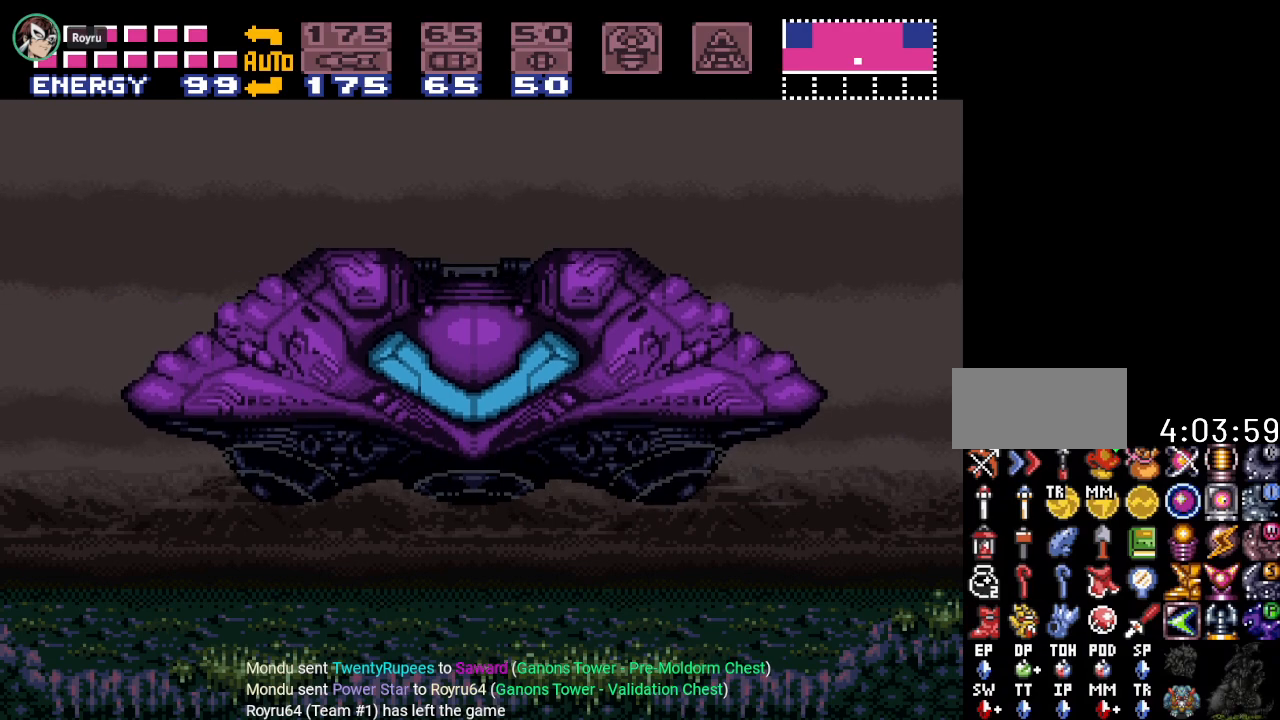
{"buttons": [], "events": []}
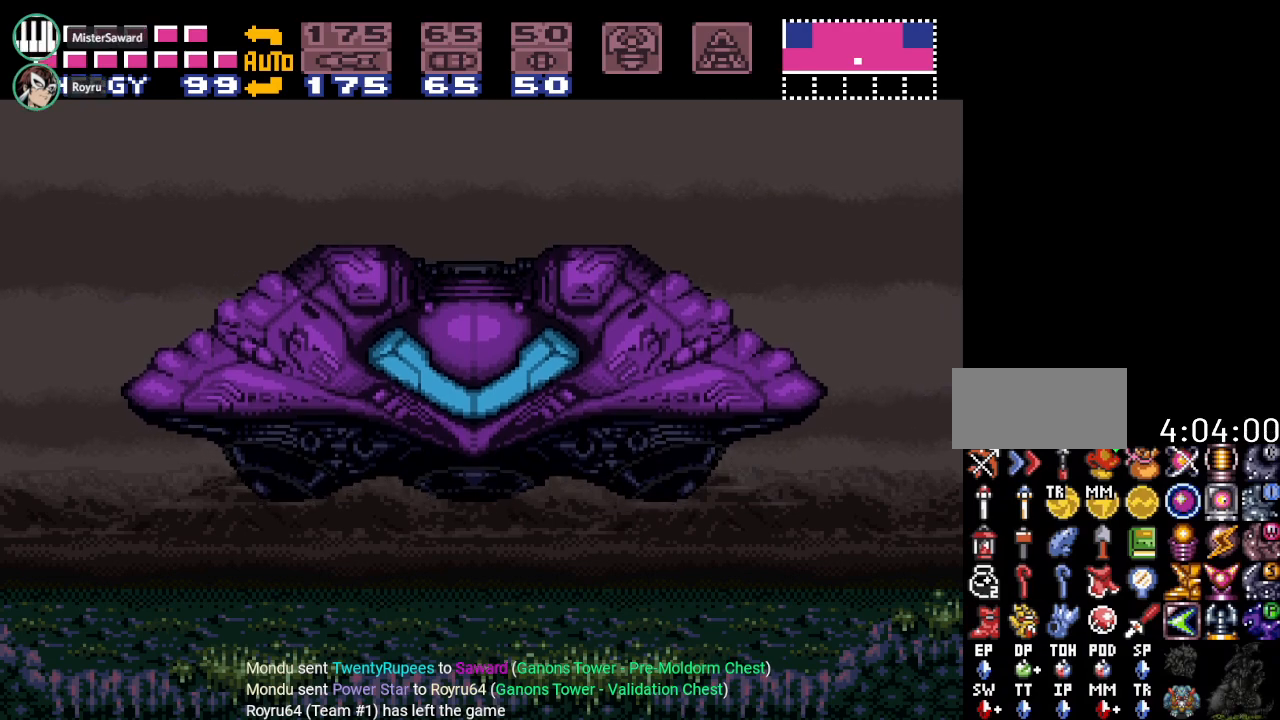
{"buttons": [], "events": []}
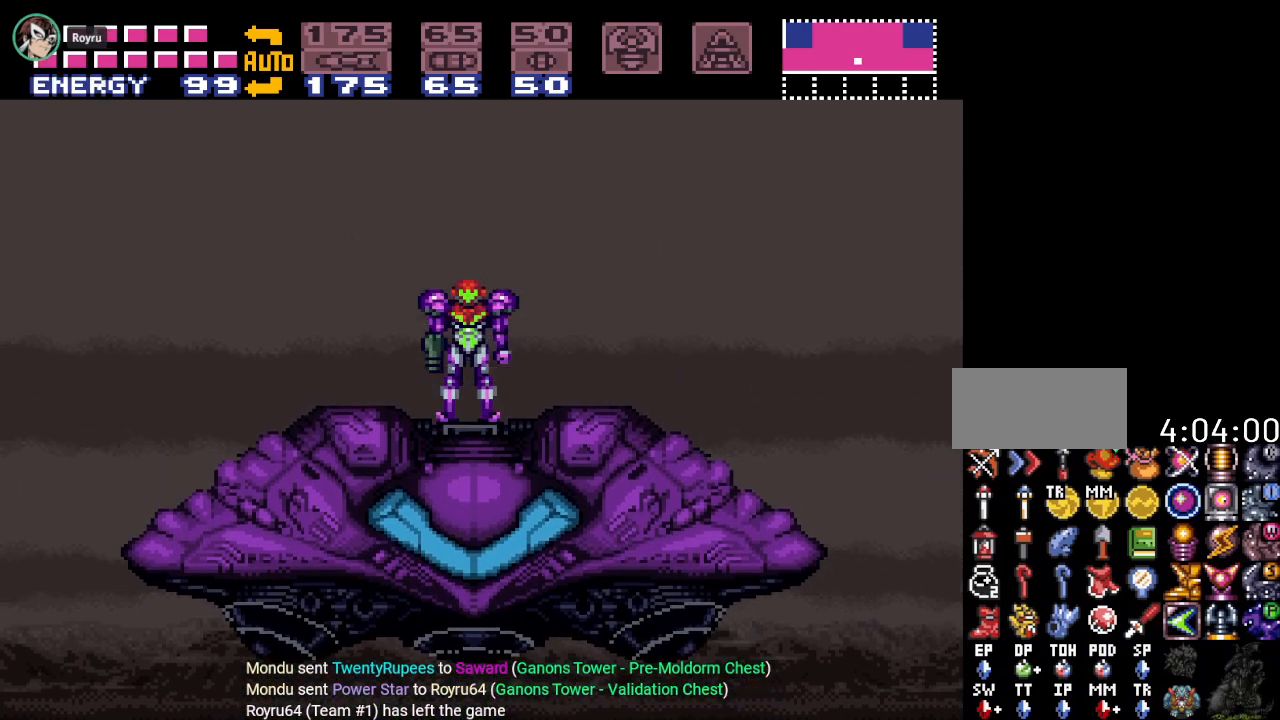
{"buttons": [], "events": []}
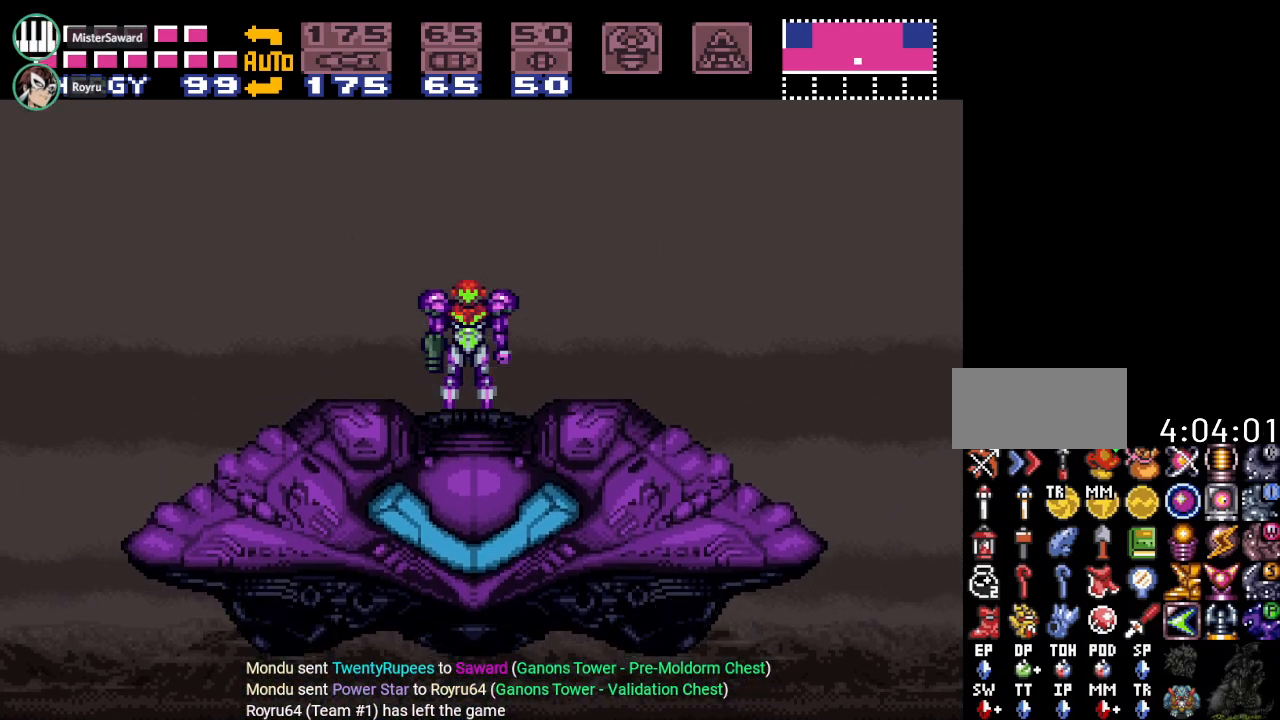
{"buttons": [], "events": []}
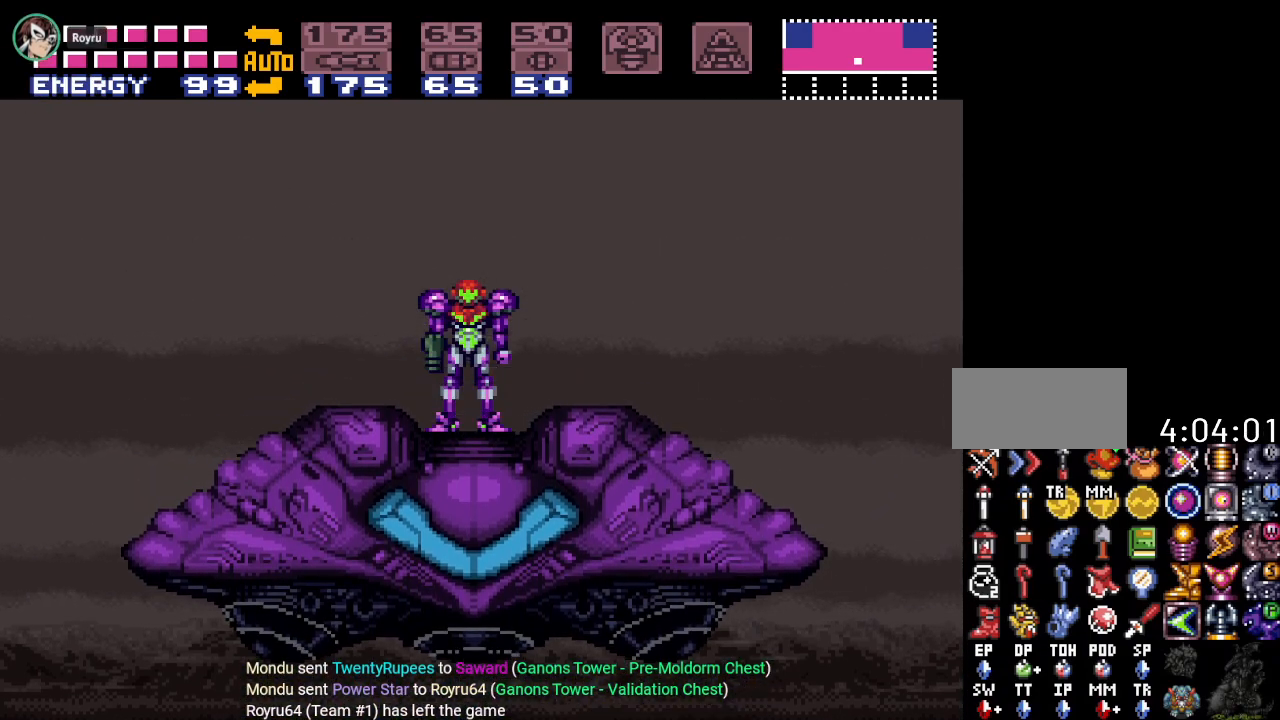
{"buttons": ["DPAD_LEFT"], "events": [[501, "DPAD_LEFT", "down"]]}
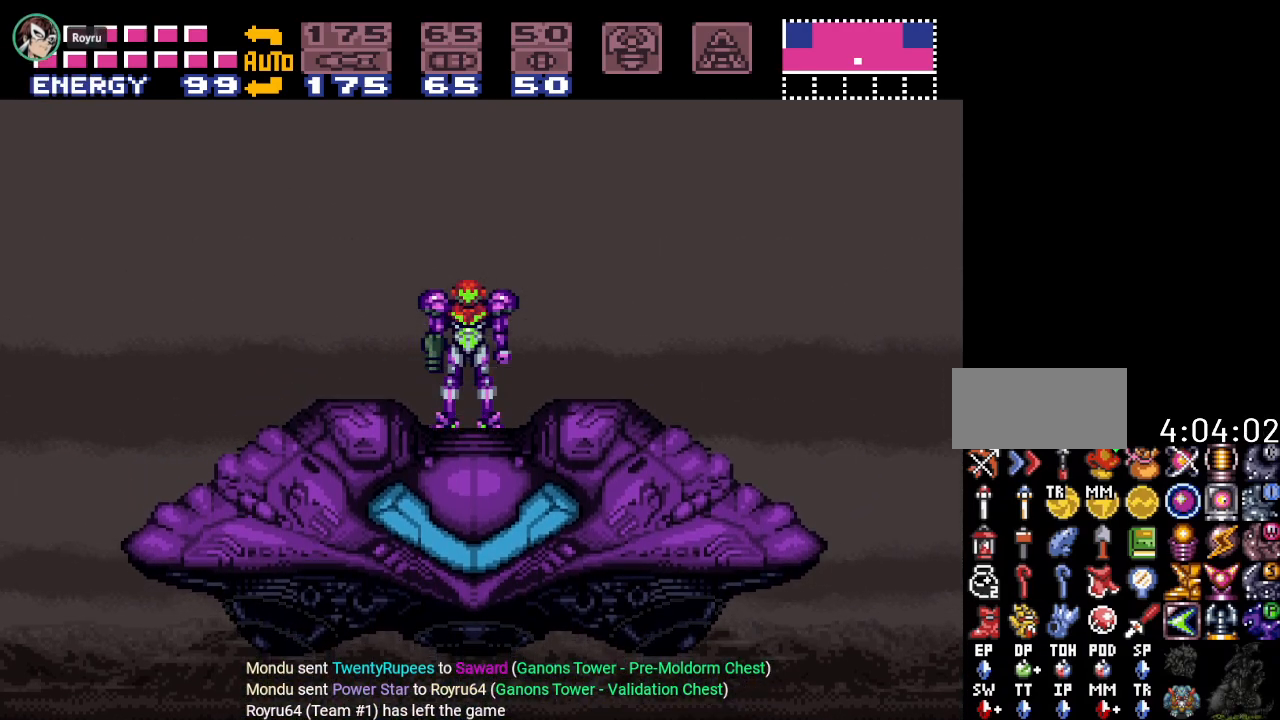
{"buttons": [], "events": [[217, "DPAD_LEFT", "up"]]}
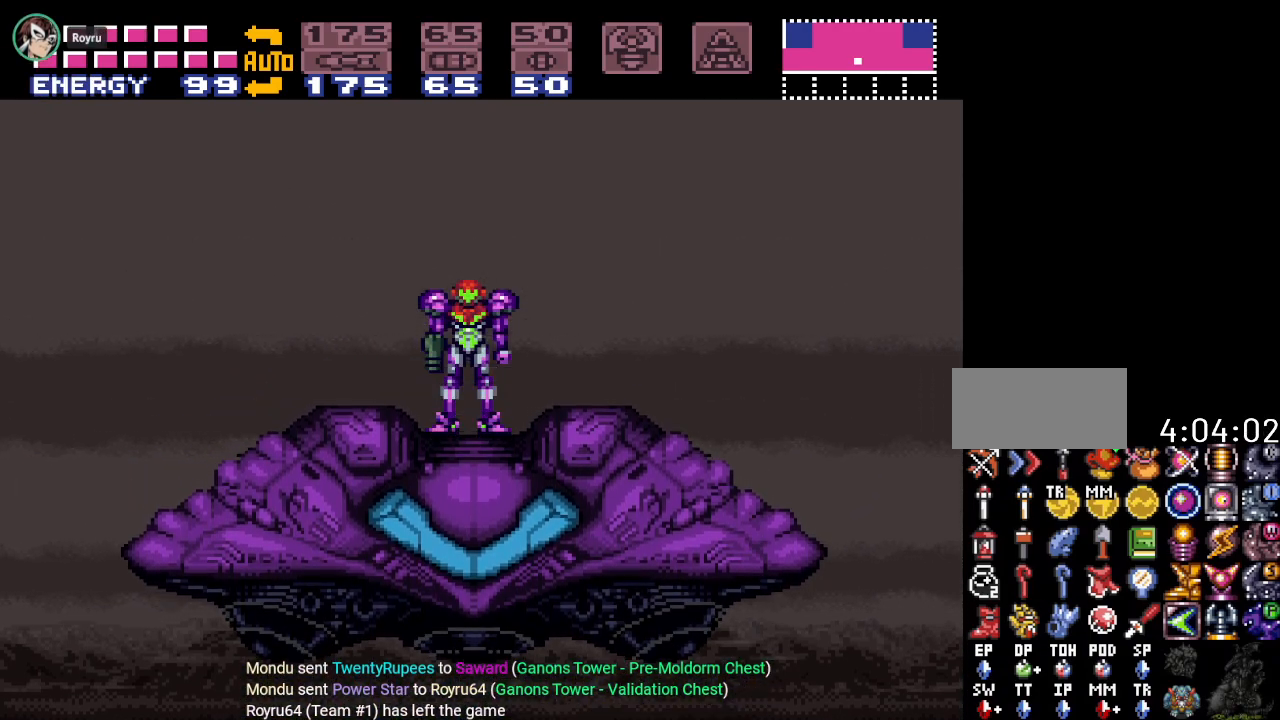
{"buttons": [], "events": [[217, "DPAD_LEFT", "down"], [384, "DPAD_LEFT", "up"]]}
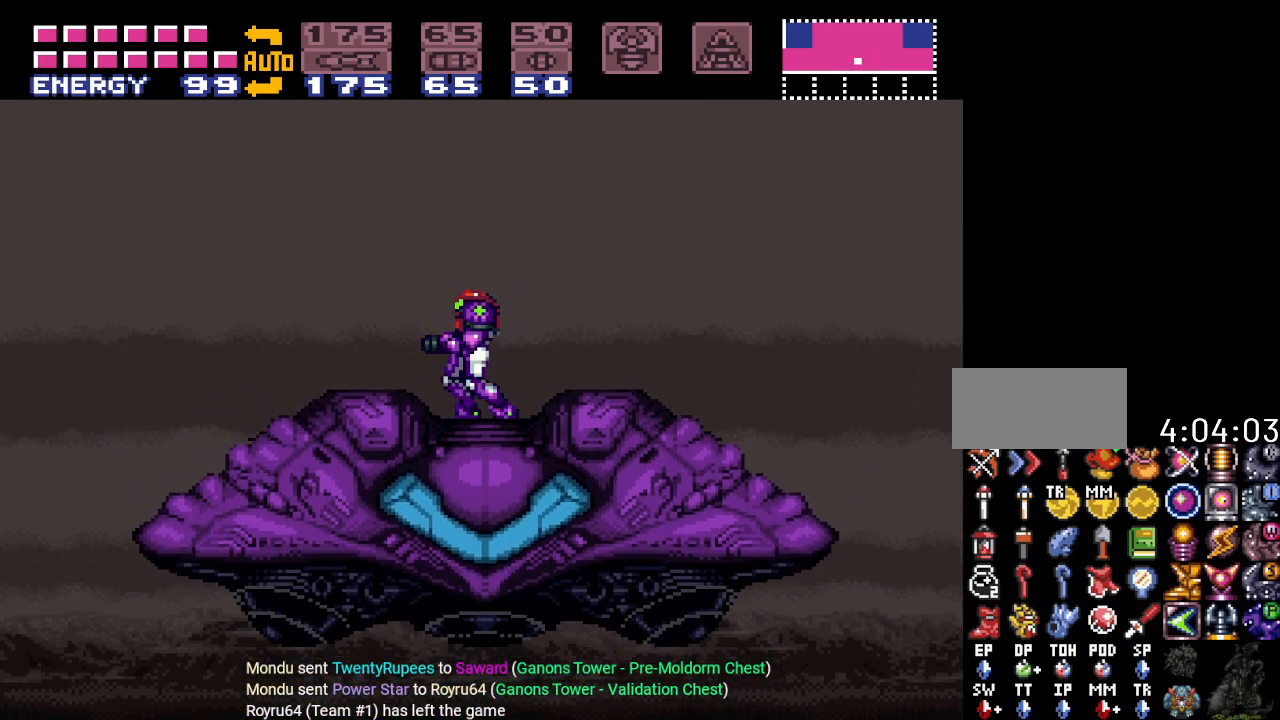
{"buttons": ["Y", "DPAD_LEFT"], "events": [[67, "DPAD_LEFT", "down"], [184, "DPAD_LEFT", "up"], [250, "DPAD_LEFT", "down"], [367, "Y", "down"]]}
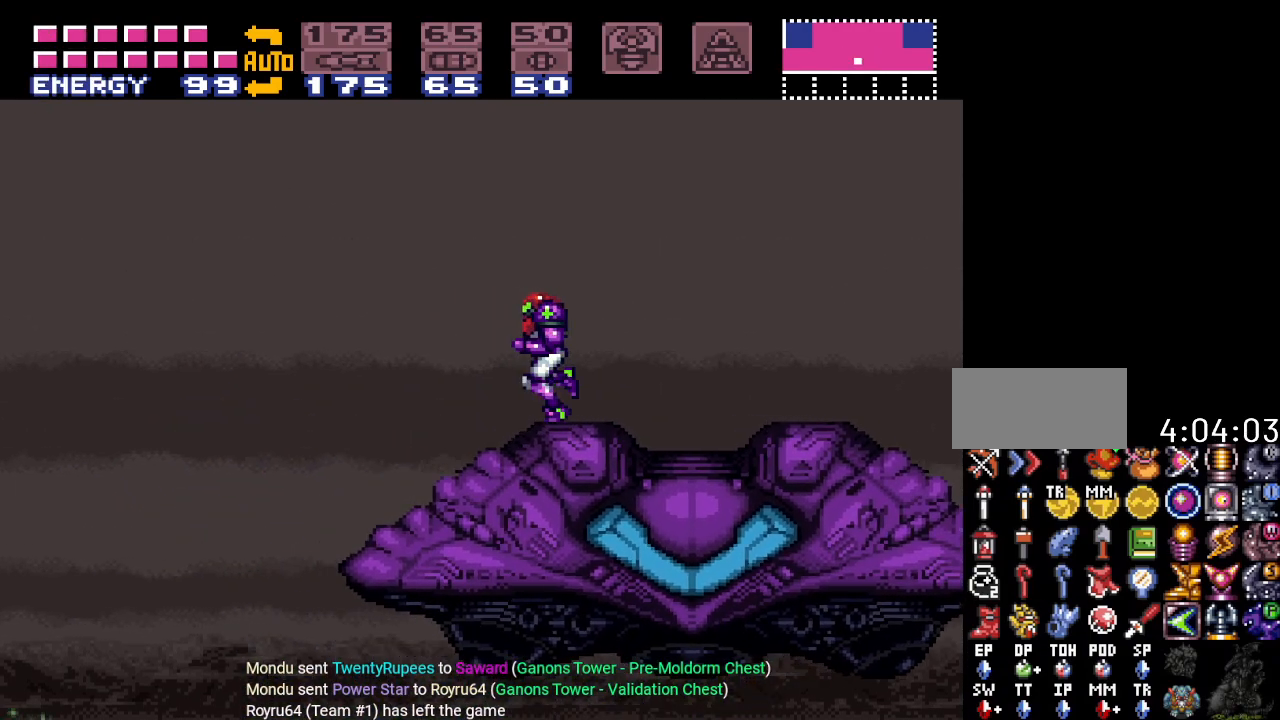
{"buttons": ["DPAD_LEFT"], "events": [[317, "Y", "up"]]}
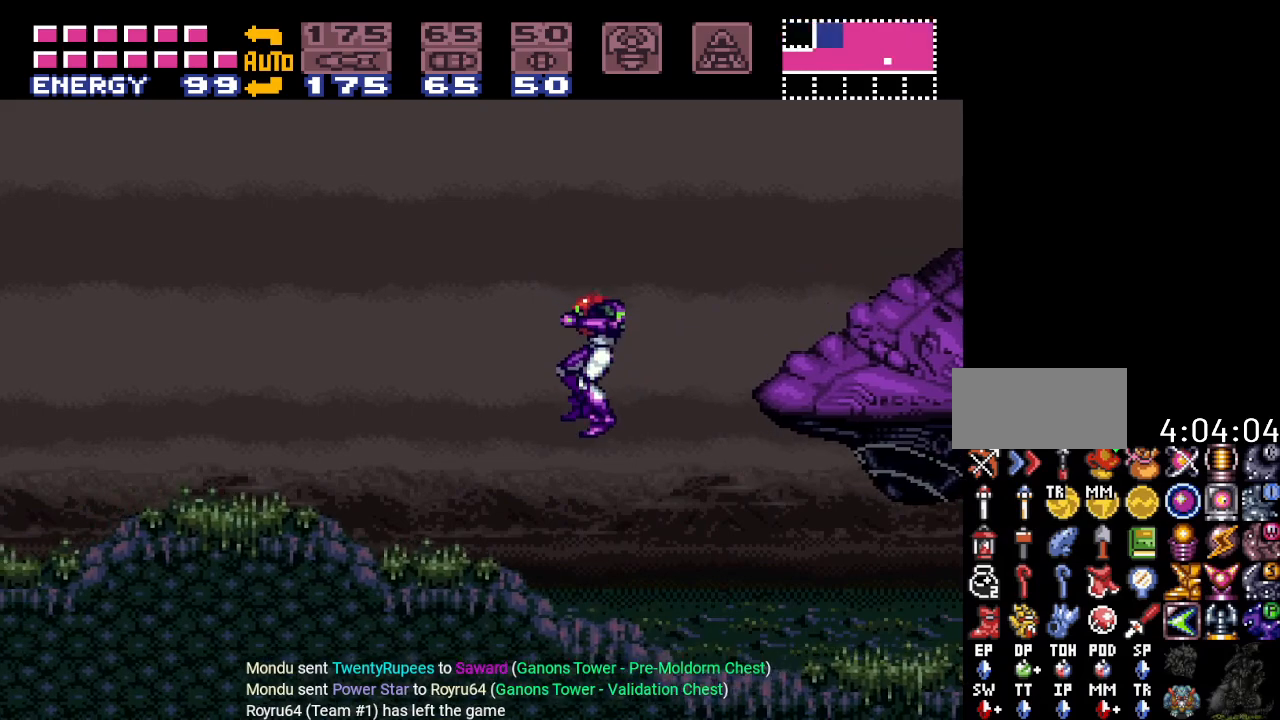
{"buttons": ["Y", "DPAD_LEFT"], "events": [[434, "Y", "down"]]}
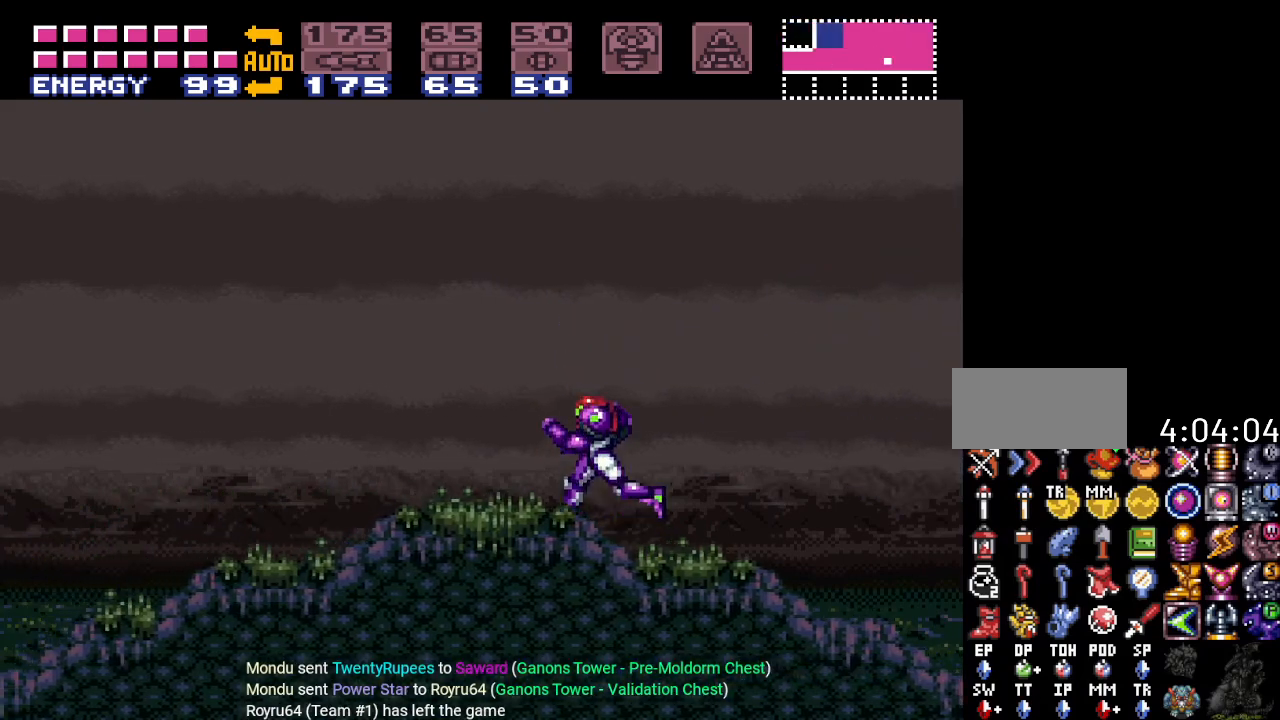
{"buttons": ["A", "Y", "DPAD_LEFT"], "events": [[434, "A", "down"]]}
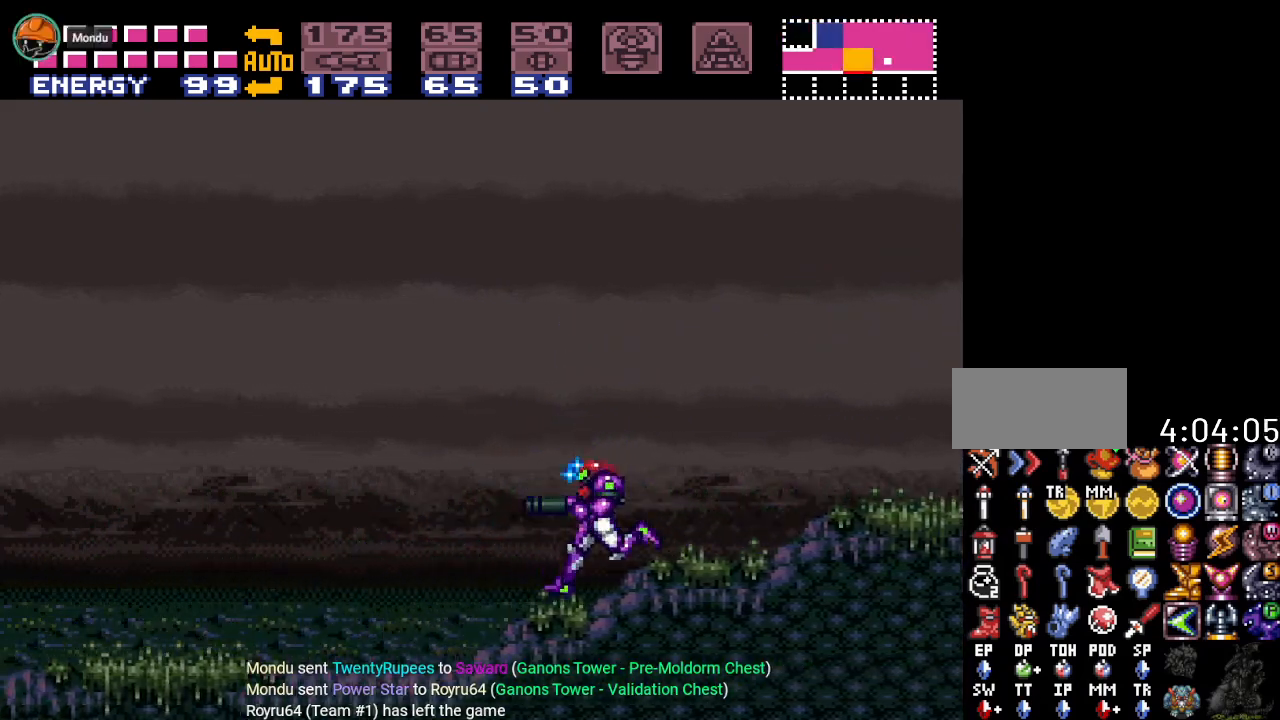
{"buttons": ["A", "Y", "DPAD_LEFT"], "events": [[33, "A", "up"], [500, "A", "down"]]}
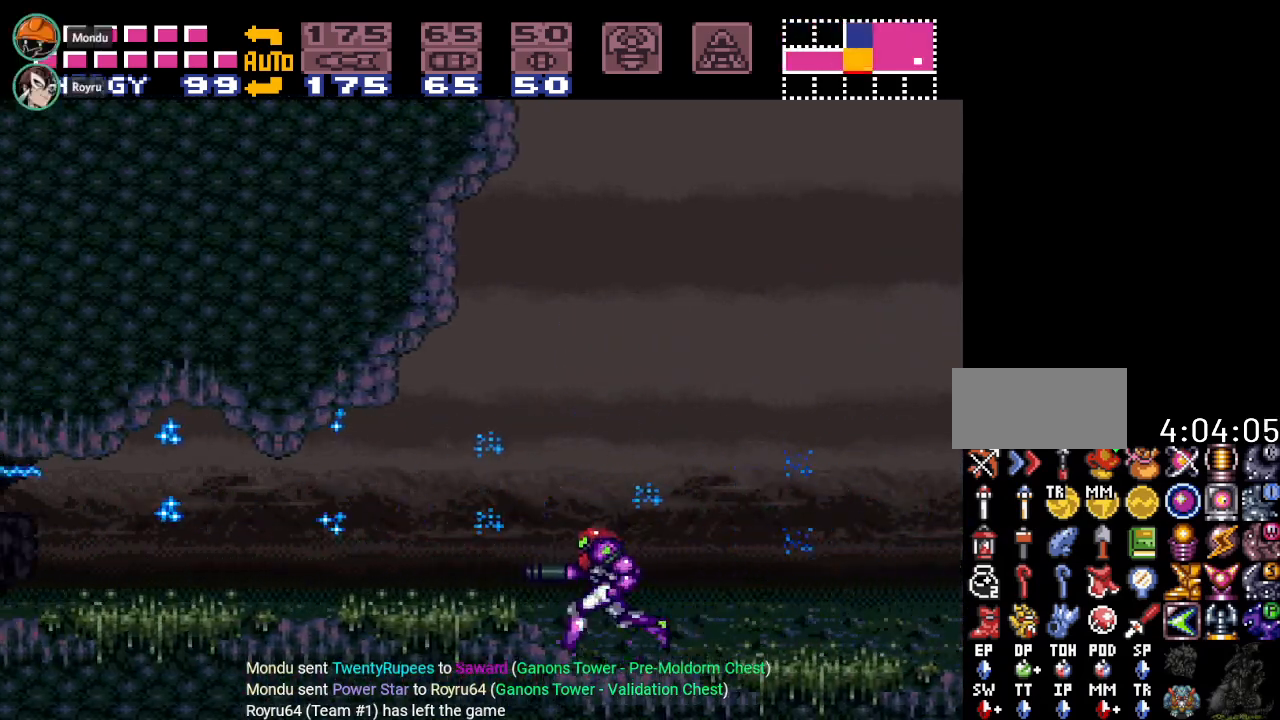
{"buttons": ["Y", "DPAD_LEFT"], "events": [[134, "A", "up"], [317, "A", "down"], [401, "A", "up"]]}
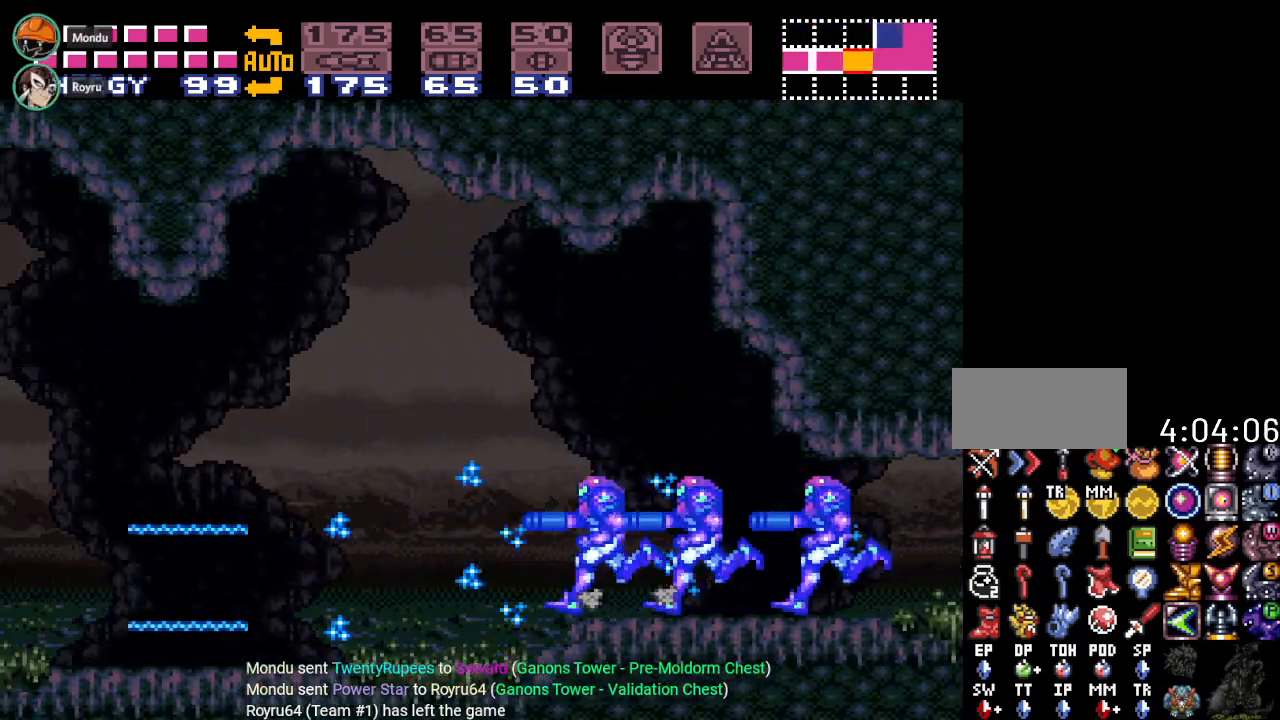
{"buttons": ["Y", "DPAD_LEFT"], "events": [[83, "A", "down"], [217, "A", "up"]]}
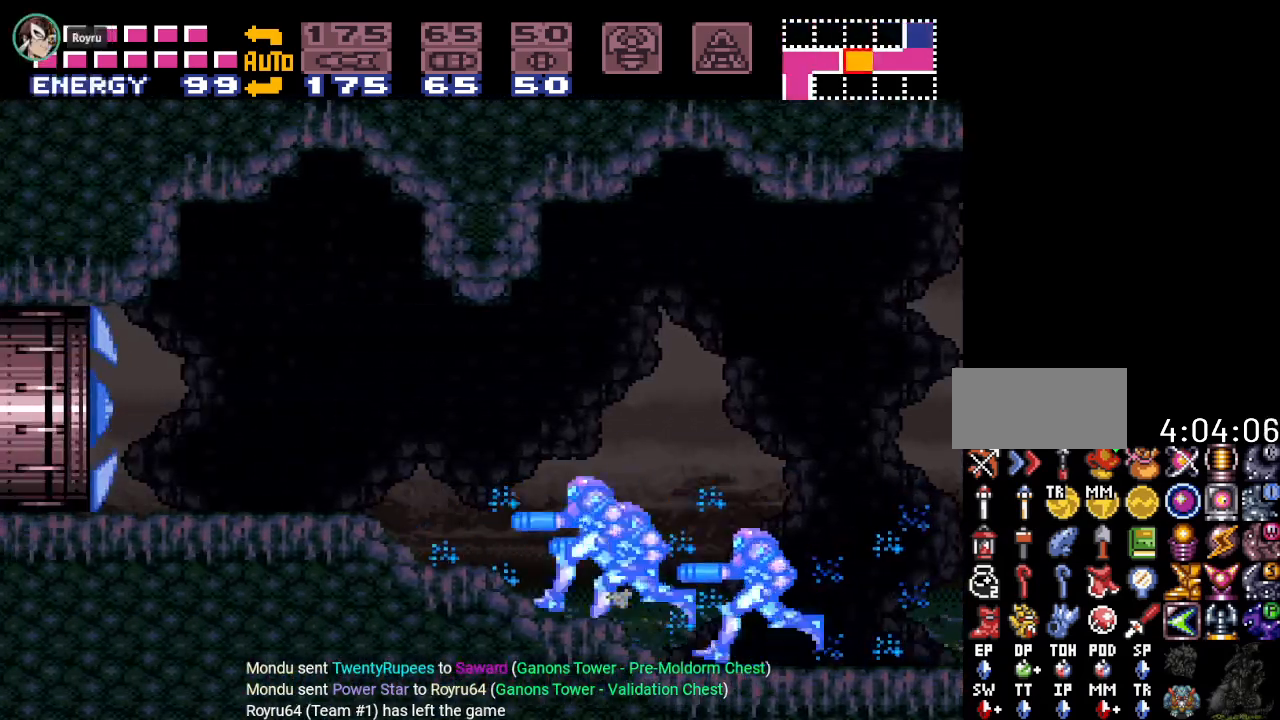
{"buttons": ["Y", "DPAD_LEFT"], "events": []}
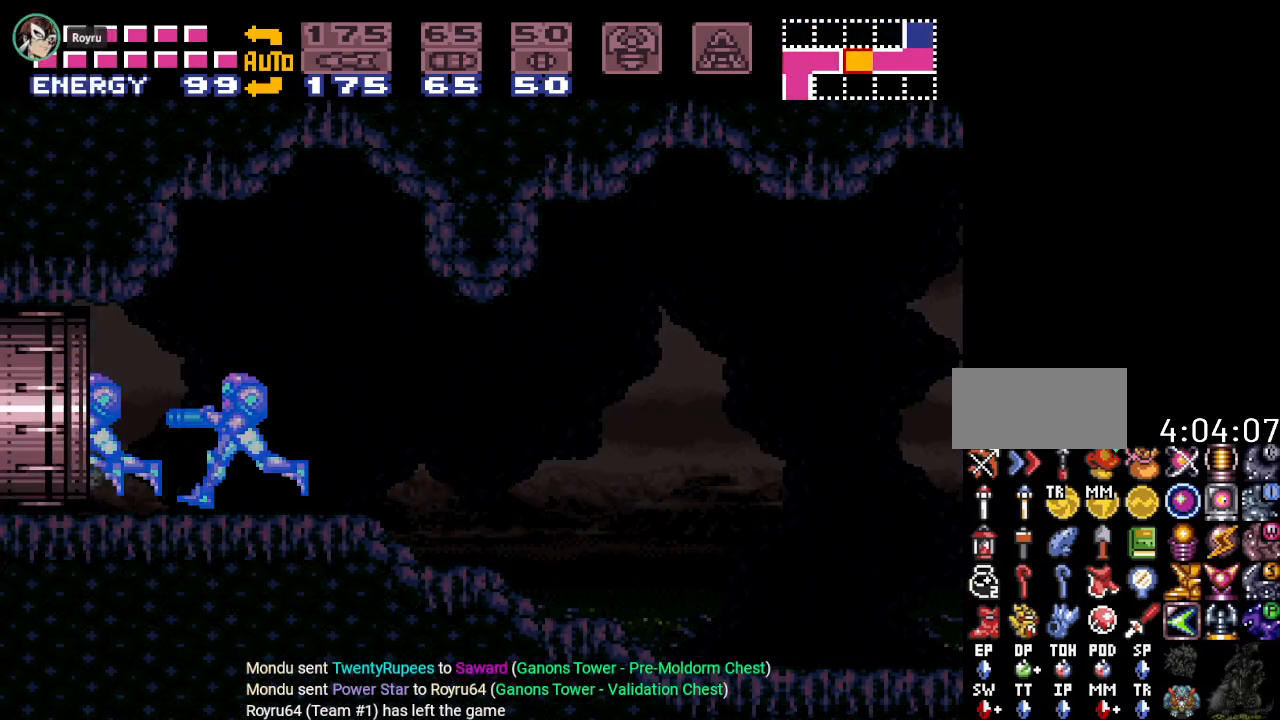
{"buttons": ["DPAD_LEFT"], "events": [[150, "Y", "up"]]}
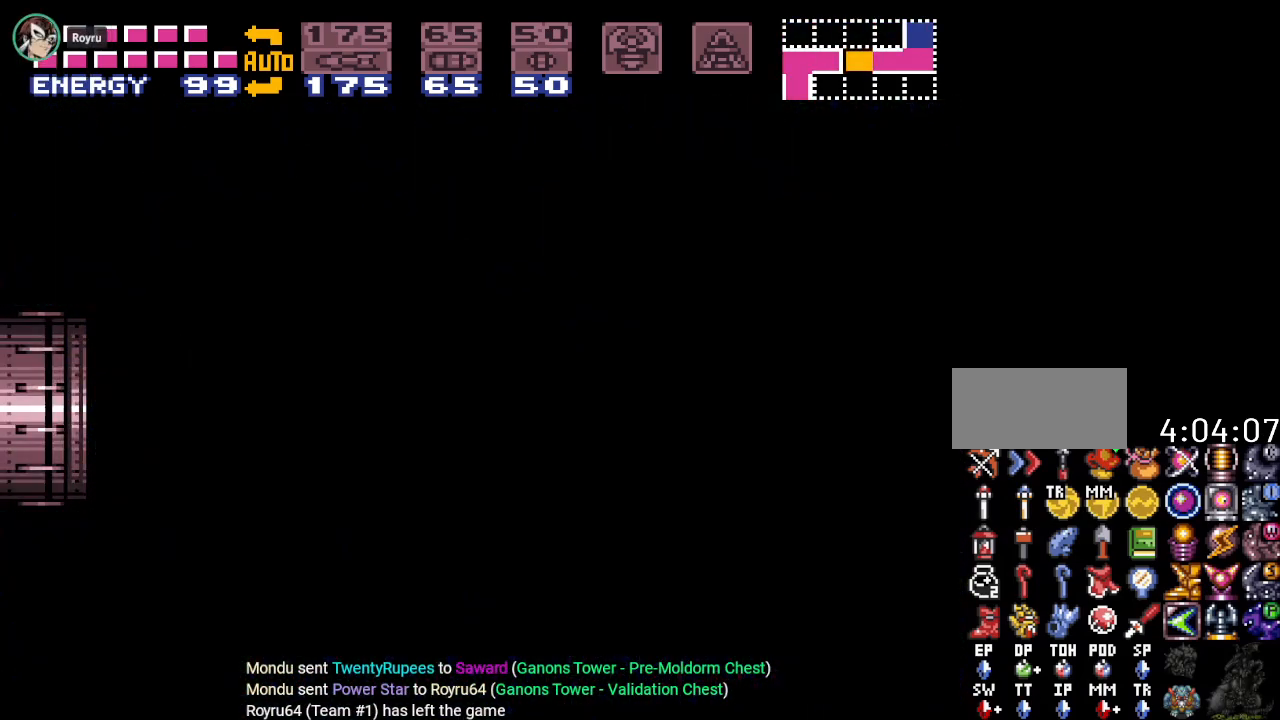
{"buttons": ["Y", "DPAD_LEFT"], "events": [[301, "Y", "down"]]}
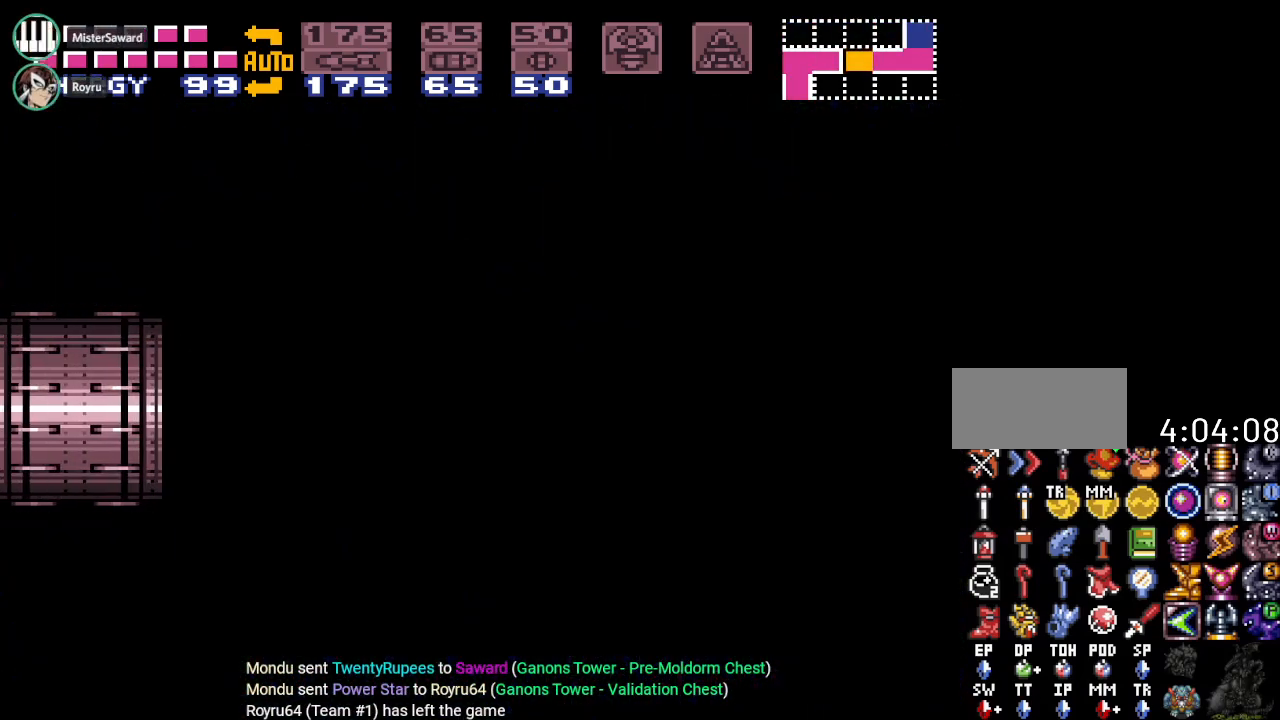
{"buttons": ["Y", "DPAD_LEFT"], "events": []}
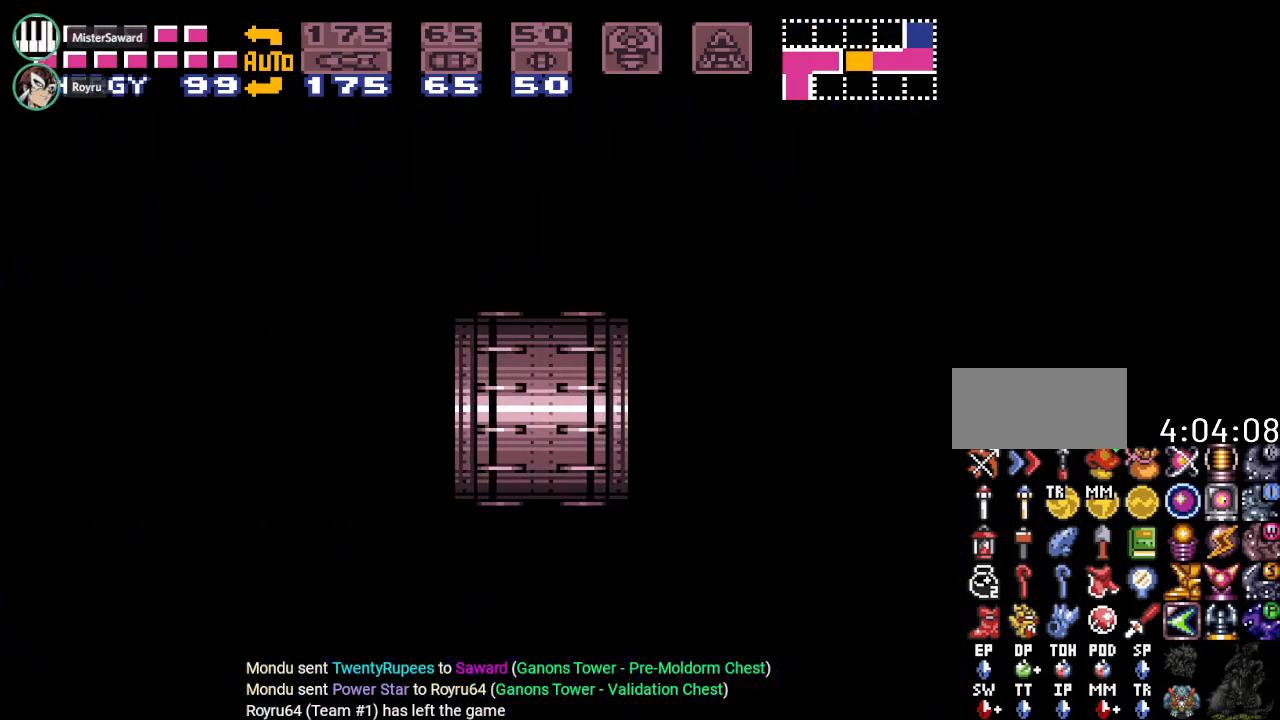
{"buttons": ["Y", "DPAD_LEFT"], "events": []}
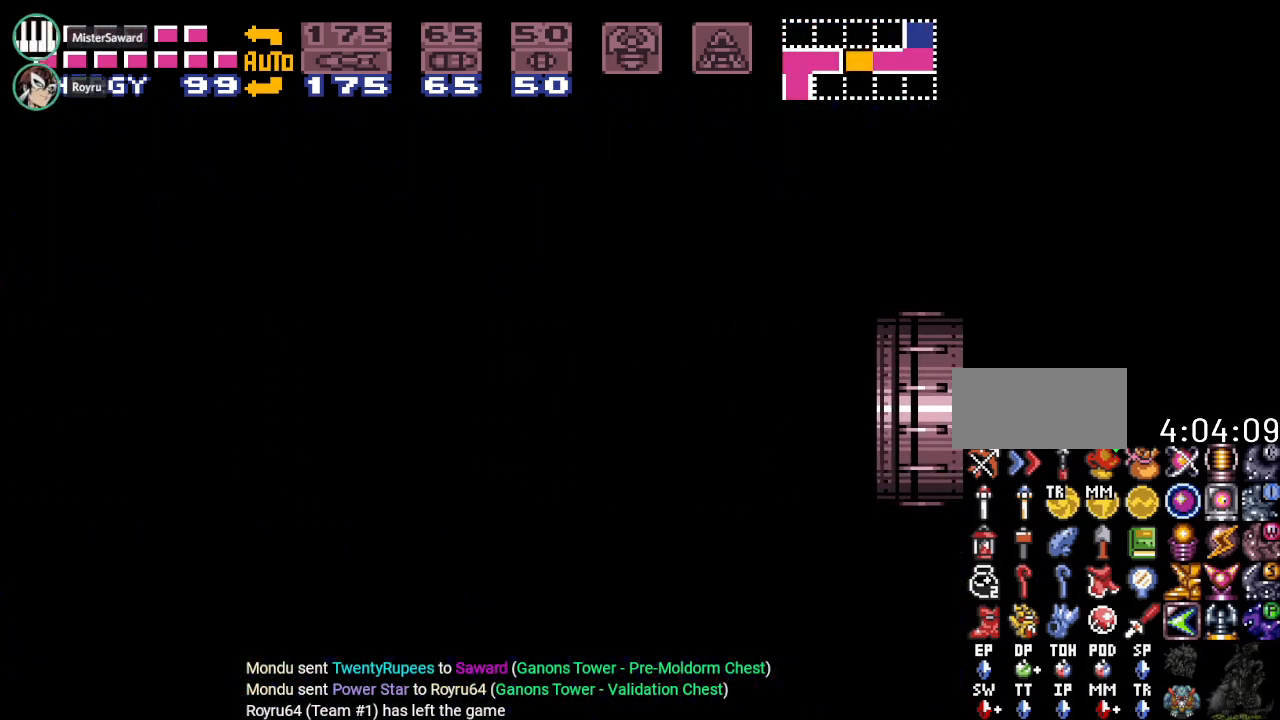
{"buttons": ["Y", "DPAD_LEFT"], "events": []}
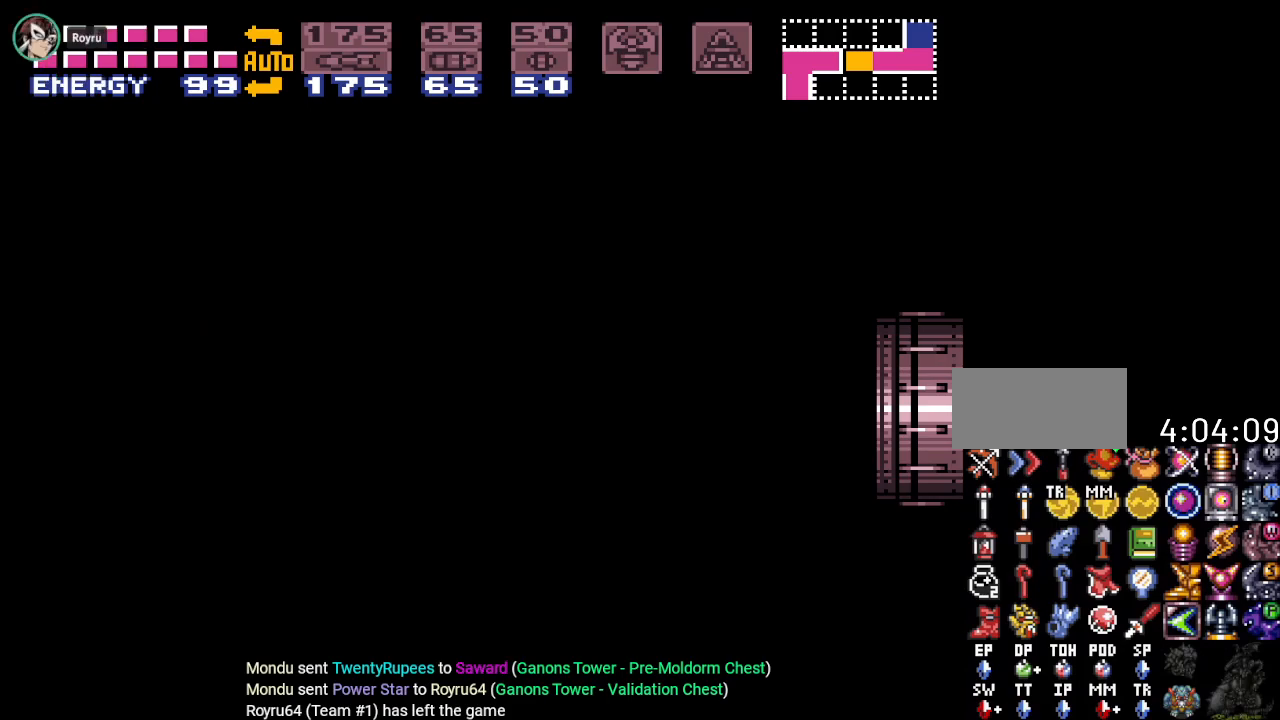
{"buttons": ["Y", "DPAD_LEFT"], "events": []}